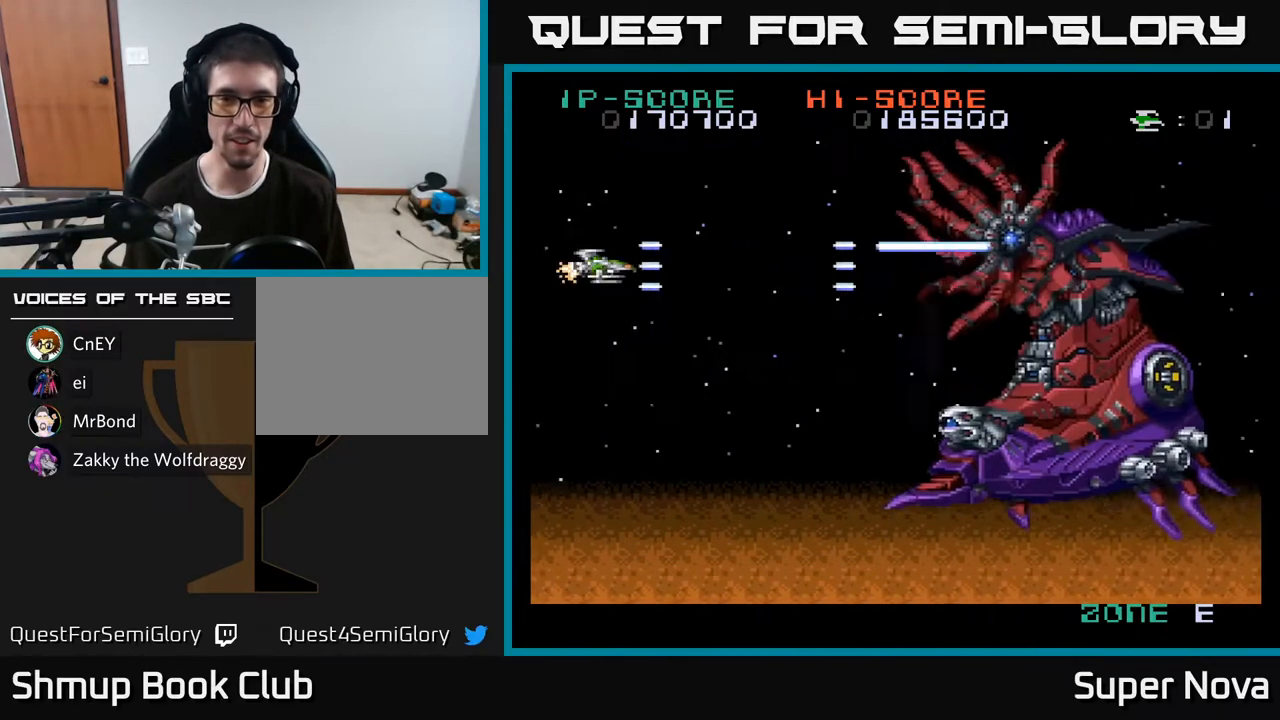
Gameplay with a controller (Xbox layout); each line is a JSON object with the inputs held at the frame after it. "events" lists button and stick changes between this image and that frame as [ms after this image, input, new state], when the widget could be followed in between. Not read: left_stick.
{"buttons": ["X"], "right_stick": "center", "events": [[250, "DPAD_DOWN", "down"], [350, "DPAD_DOWN", "up"], [467, "DPAD_DOWN", "down"], [500, "DPAD_DOWN", "up"]]}
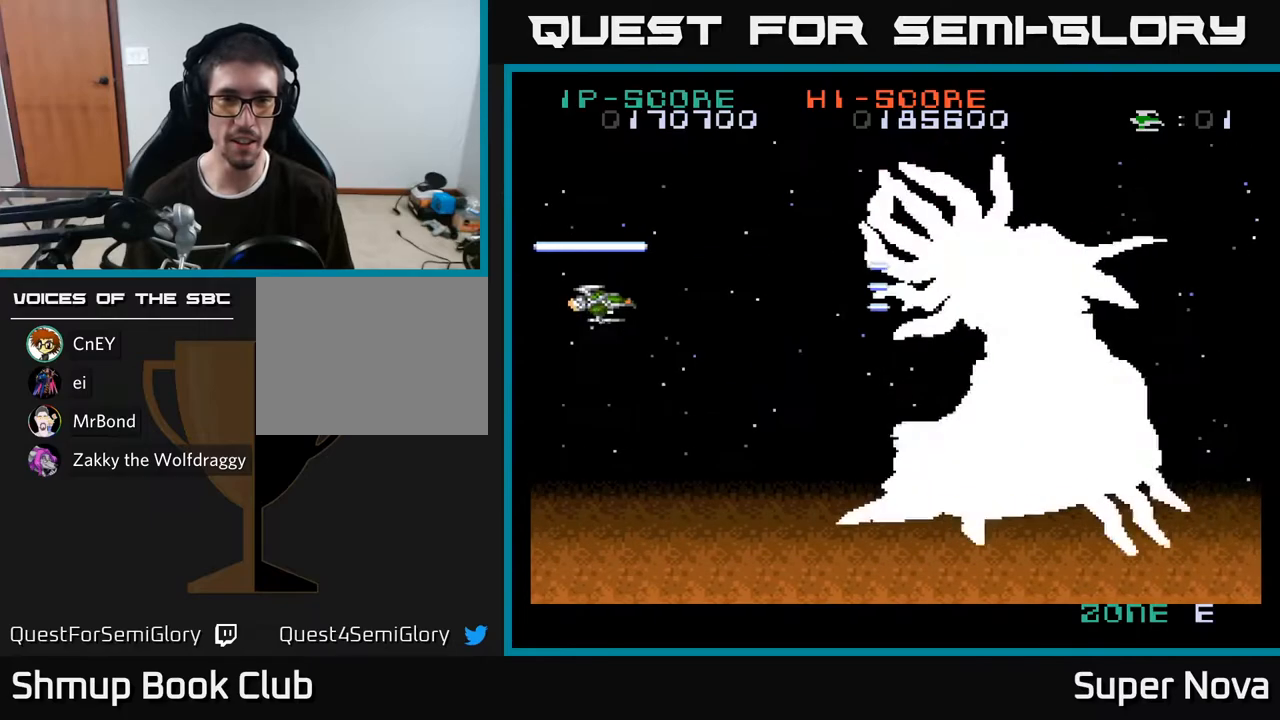
{"buttons": ["X"], "right_stick": "center", "events": []}
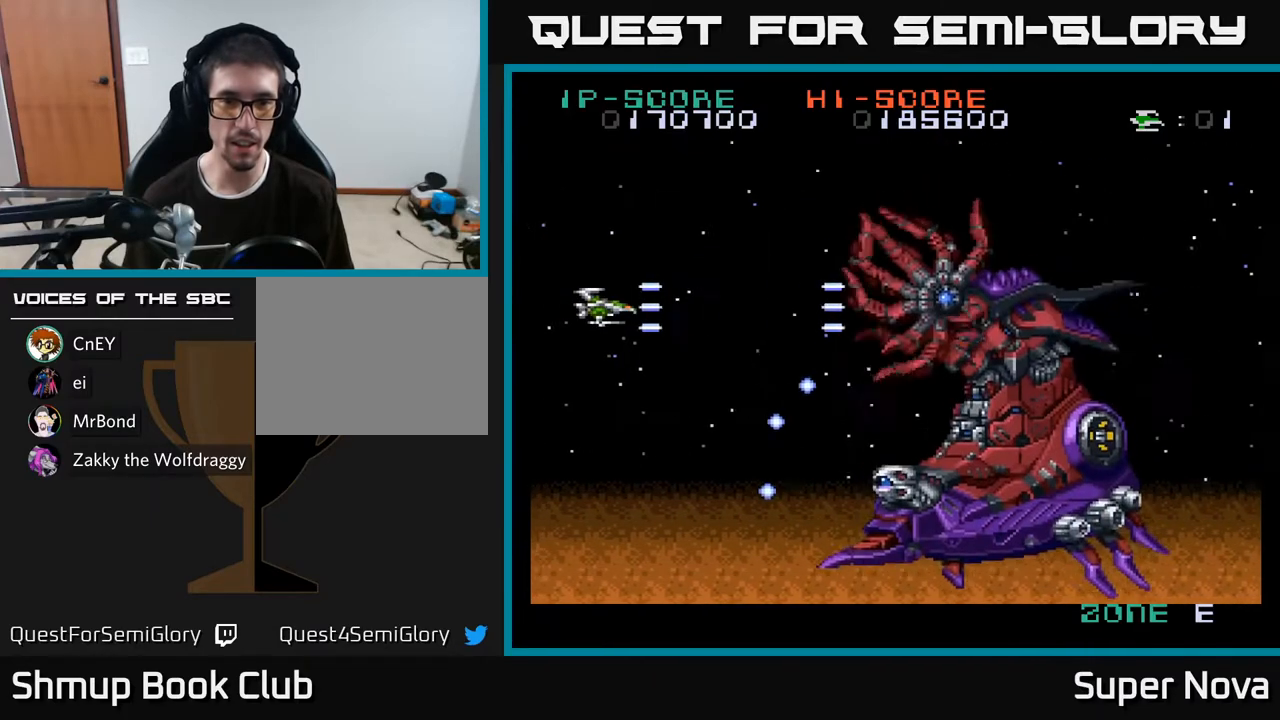
{"buttons": ["X", "DPAD_DOWN", "DPAD_LEFT"], "right_stick": "center", "events": [[67, "DPAD_DOWN", "down"], [150, "DPAD_DOWN", "up"], [183, "DPAD_DOWN", "down"], [267, "DPAD_LEFT", "down"]]}
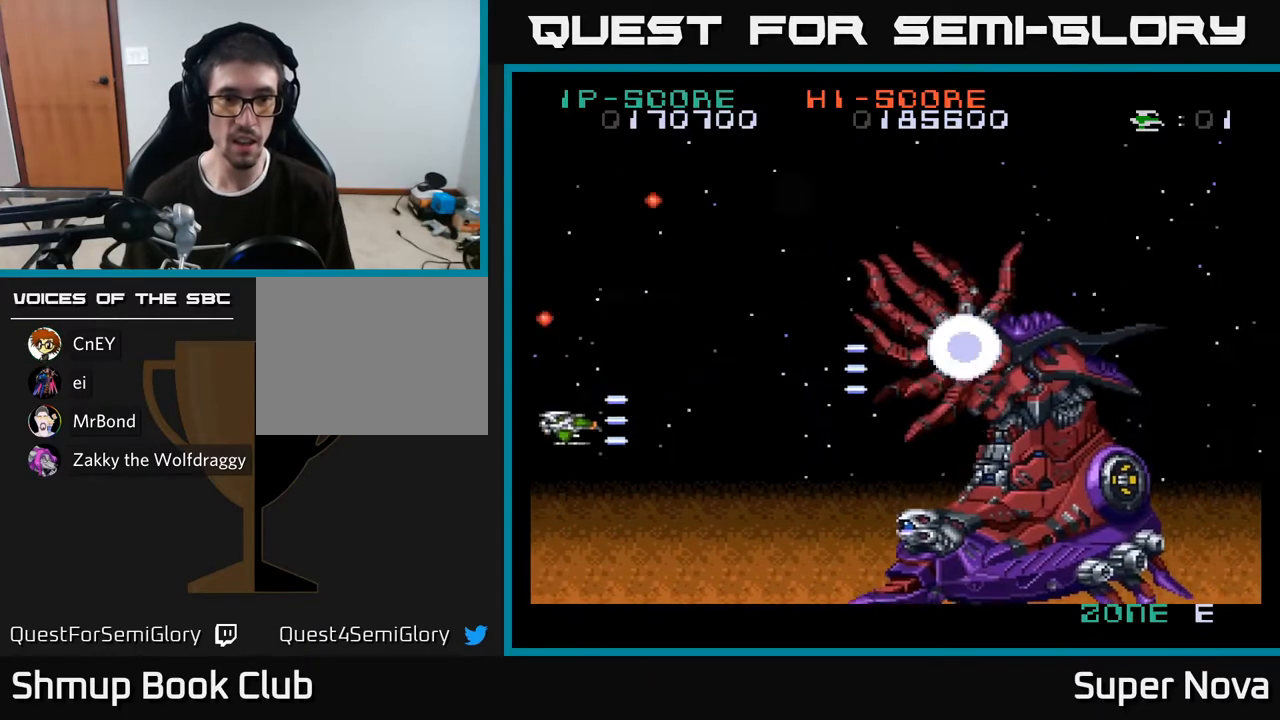
{"buttons": ["X", "DPAD_DOWN", "DPAD_RIGHT"], "right_stick": "center"}
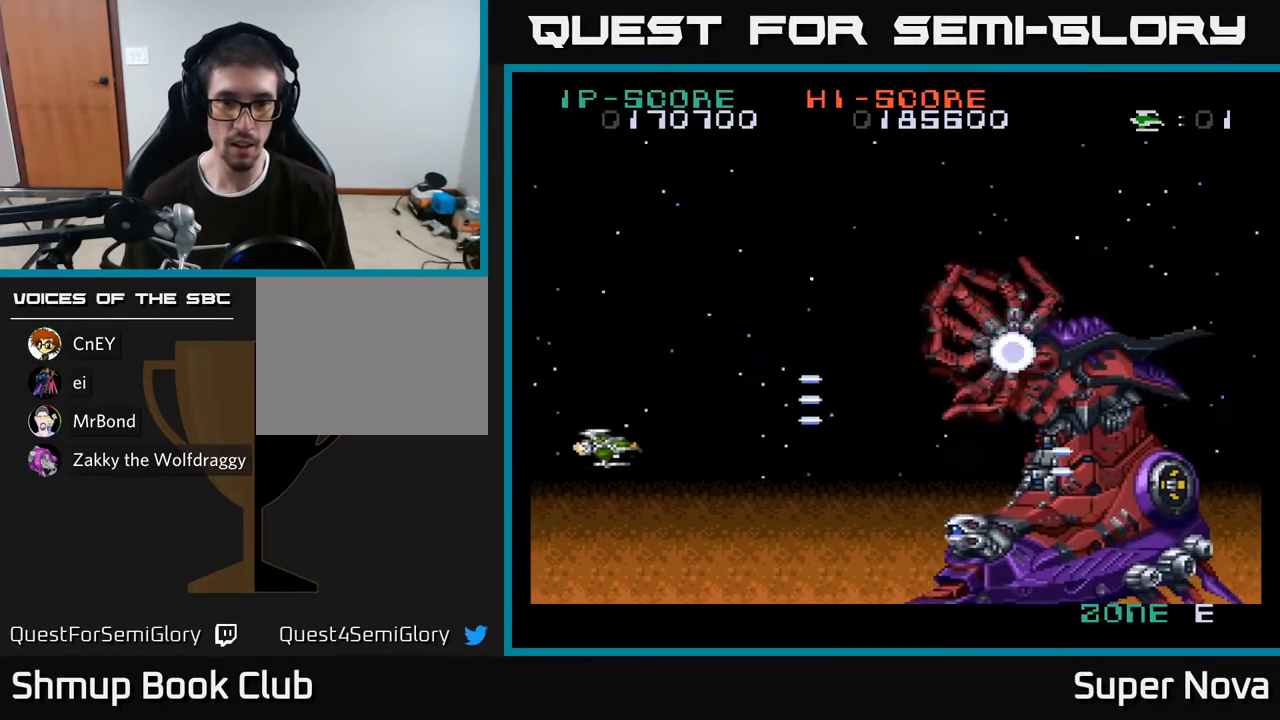
{"buttons": ["X", "DPAD_DOWN", "DPAD_RIGHT"], "right_stick": "center", "events": []}
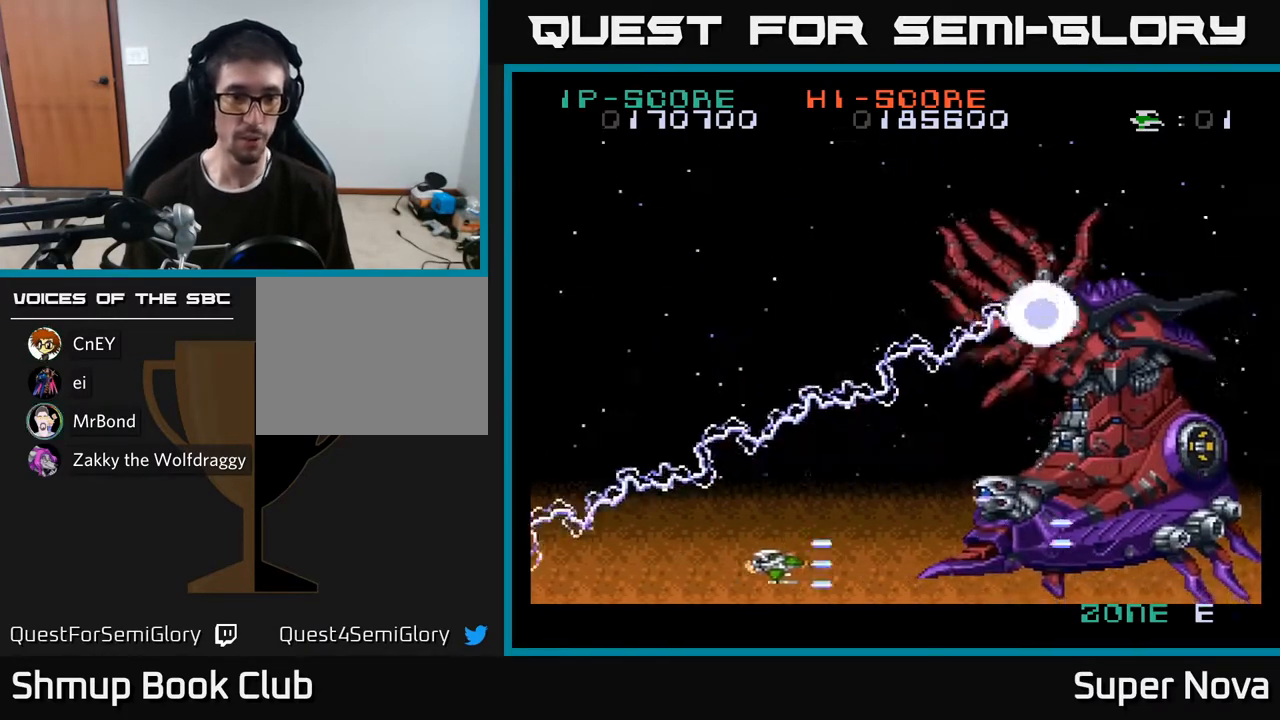
{"buttons": ["X"], "right_stick": "center", "events": [[83, "DPAD_DOWN", "up"], [83, "DPAD_RIGHT", "up"]]}
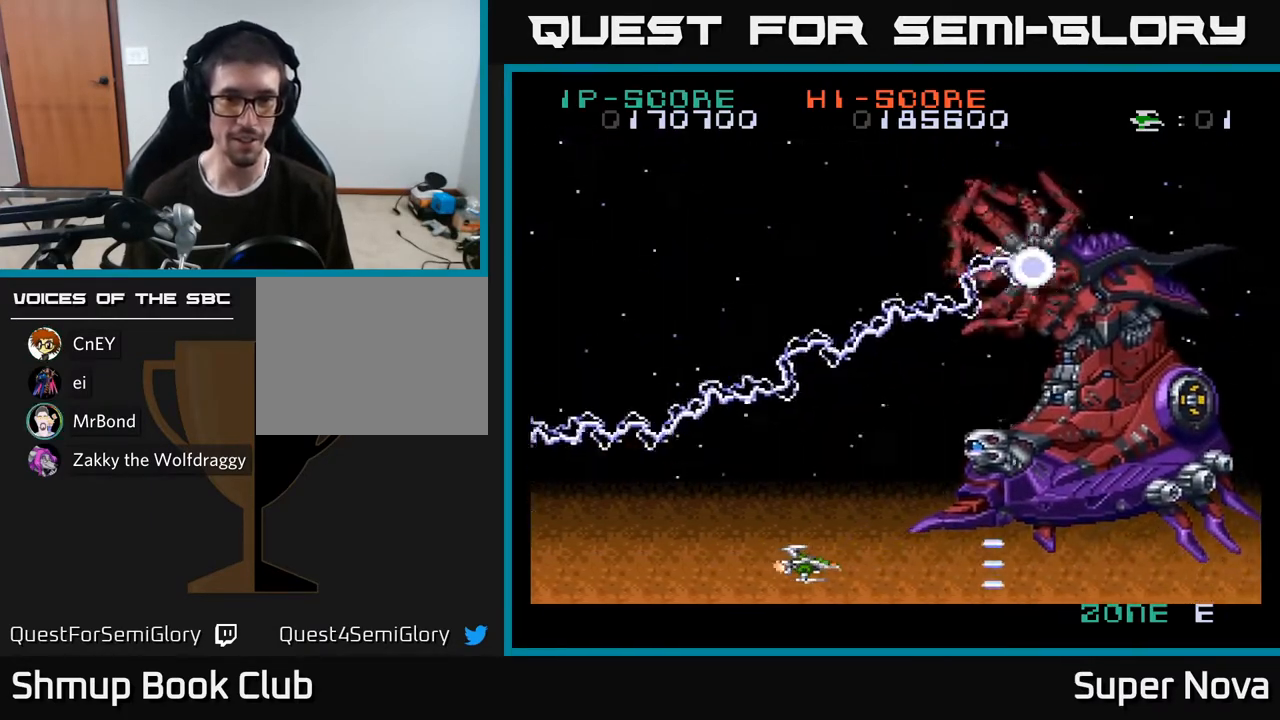
{"buttons": ["X", "DPAD_UP", "DPAD_LEFT"], "right_stick": "center", "events": [[250, "DPAD_LEFT", "down"], [417, "DPAD_UP", "down"]]}
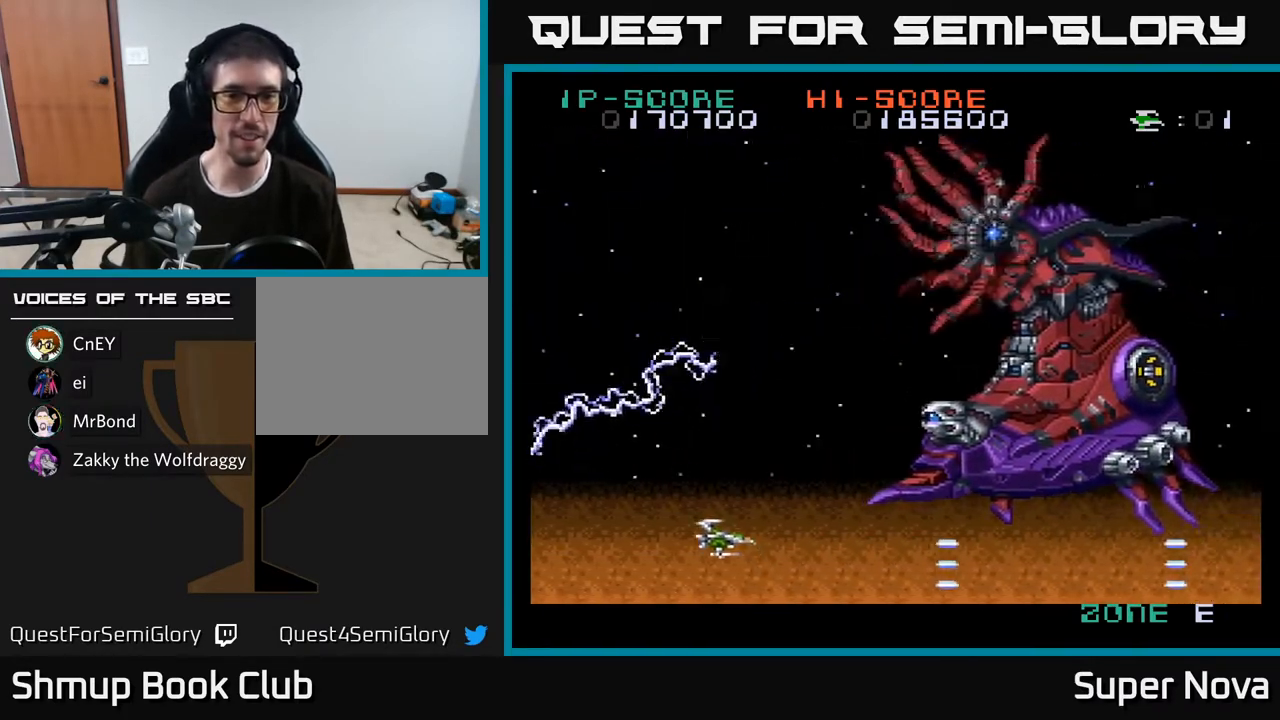
{"buttons": ["X", "DPAD_UP"], "right_stick": "center", "events": [[17, "DPAD_UP", "up"], [33, "DPAD_LEFT", "up"], [183, "DPAD_LEFT", "down"], [183, "DPAD_UP", "down"], [467, "DPAD_LEFT", "up"]]}
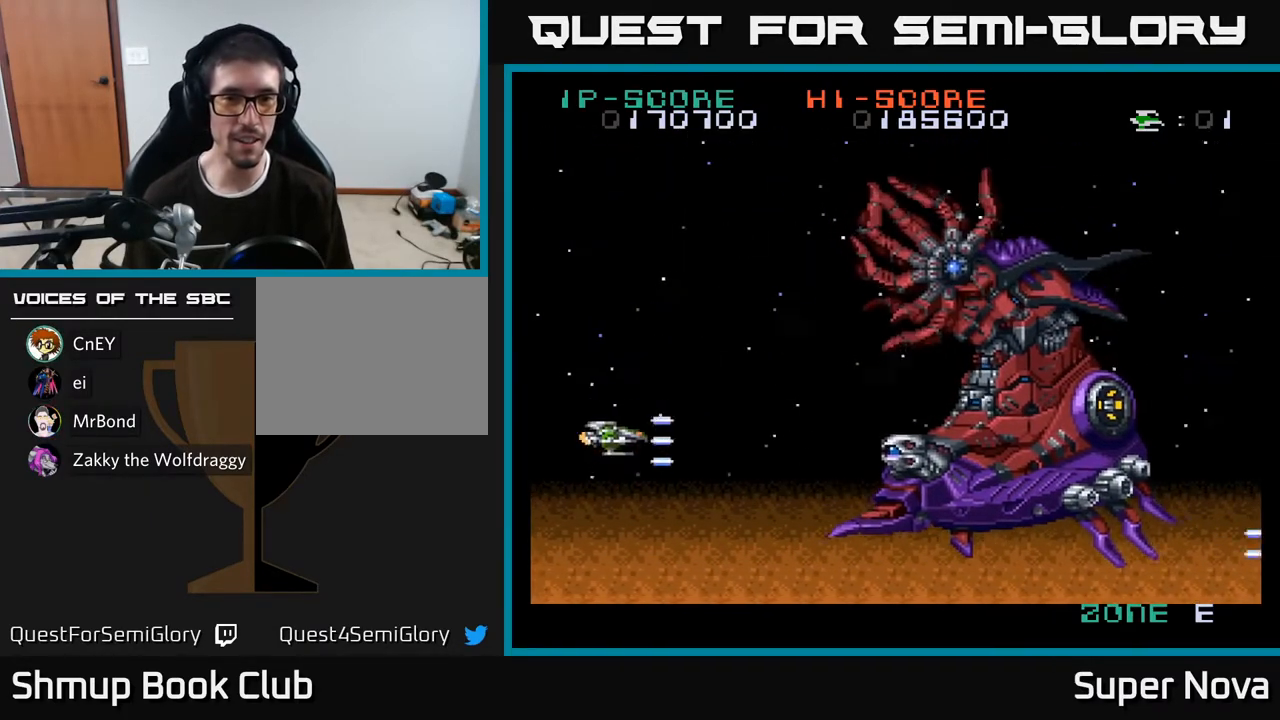
{"buttons": ["X"], "right_stick": "center", "events": [[333, "DPAD_UP", "up"]]}
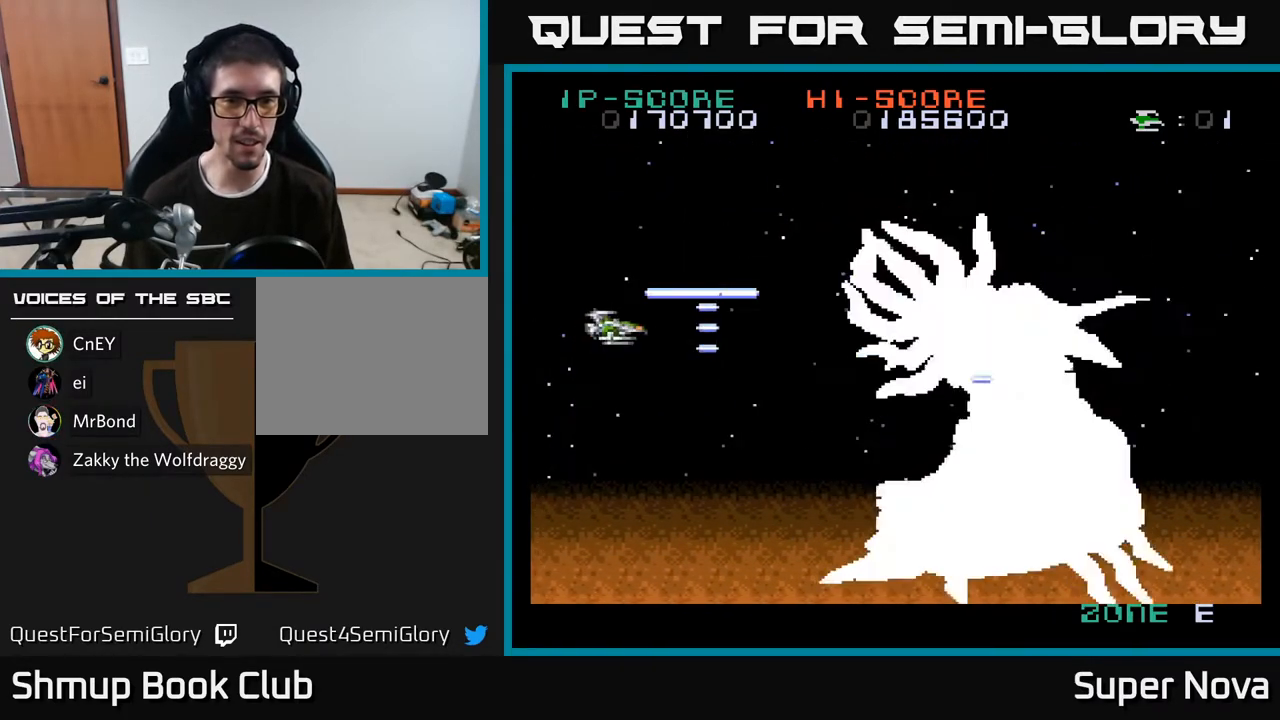
{"buttons": ["X"], "right_stick": "center", "events": [[33, "DPAD_LEFT", "down"], [67, "DPAD_DOWN", "down"], [200, "DPAD_LEFT", "up"], [217, "DPAD_DOWN", "up"]]}
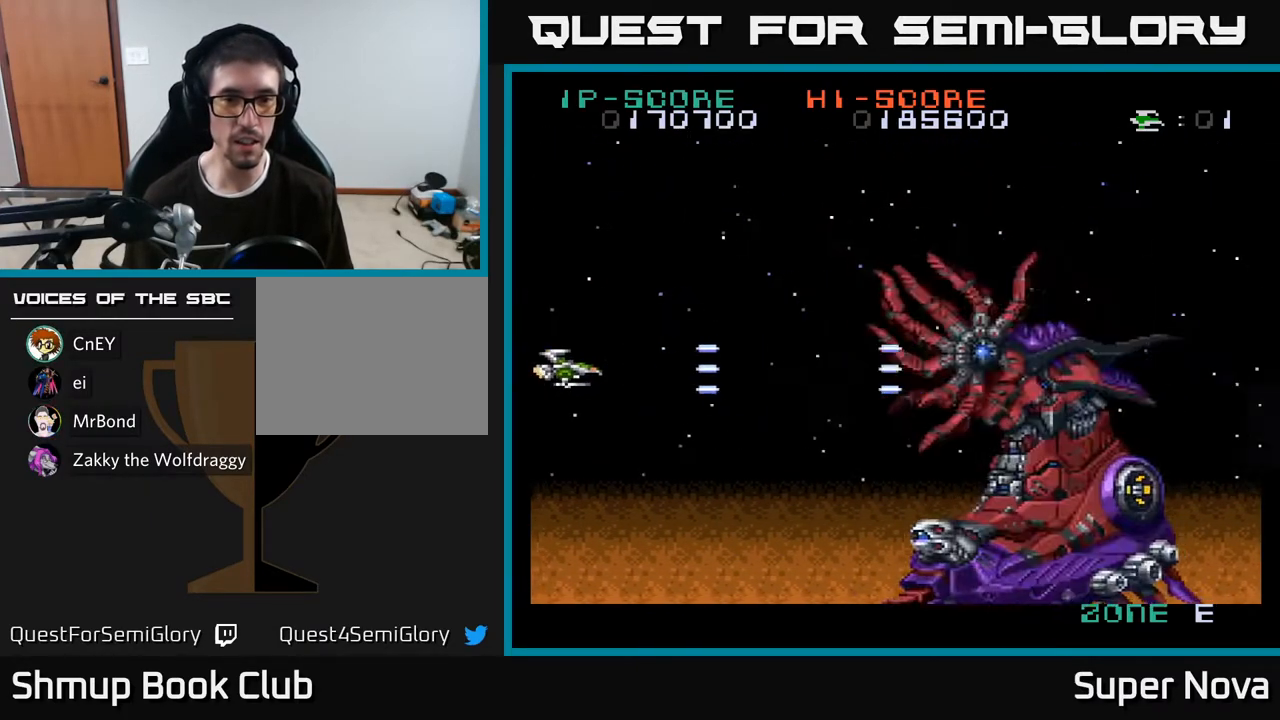
{"buttons": ["X"], "right_stick": "center", "events": []}
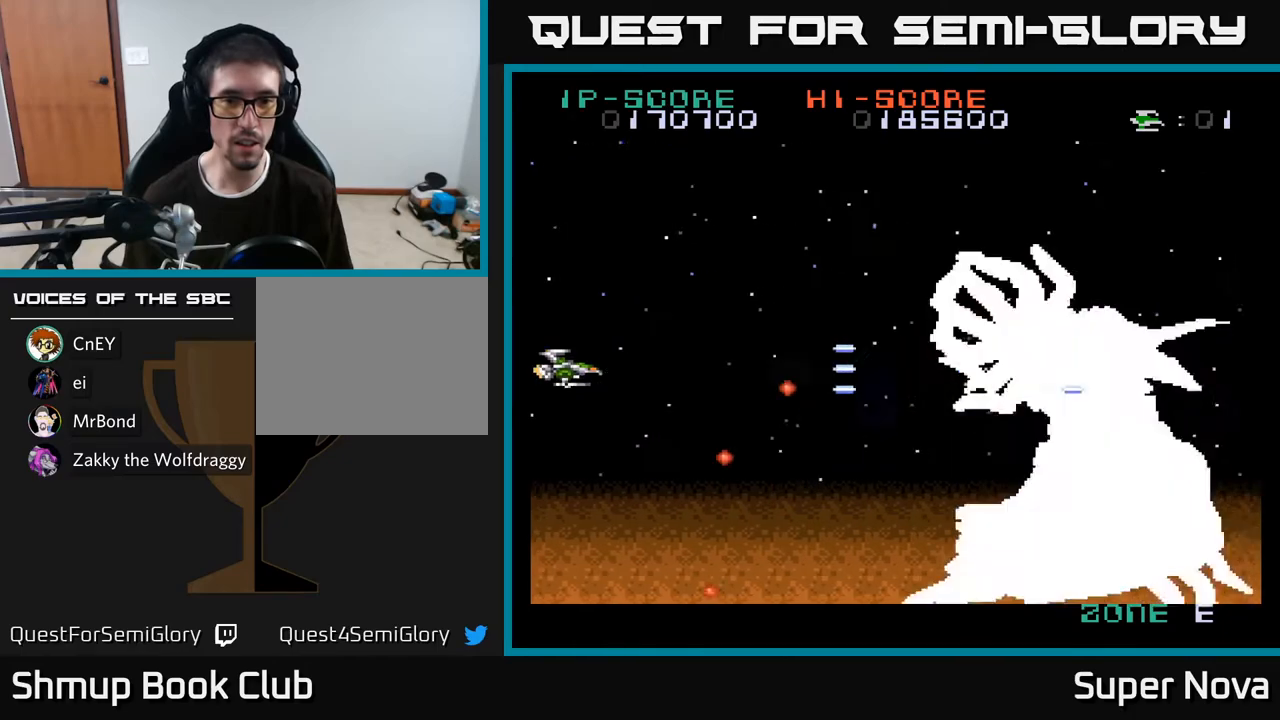
{"buttons": ["X", "DPAD_DOWN", "DPAD_RIGHT"], "right_stick": "center", "events": [[67, "DPAD_UP", "down"], [150, "DPAD_RIGHT", "down"], [183, "DPAD_UP", "up"], [367, "DPAD_DOWN", "down"], [450, "DPAD_DOWN", "up"], [500, "DPAD_DOWN", "down"]]}
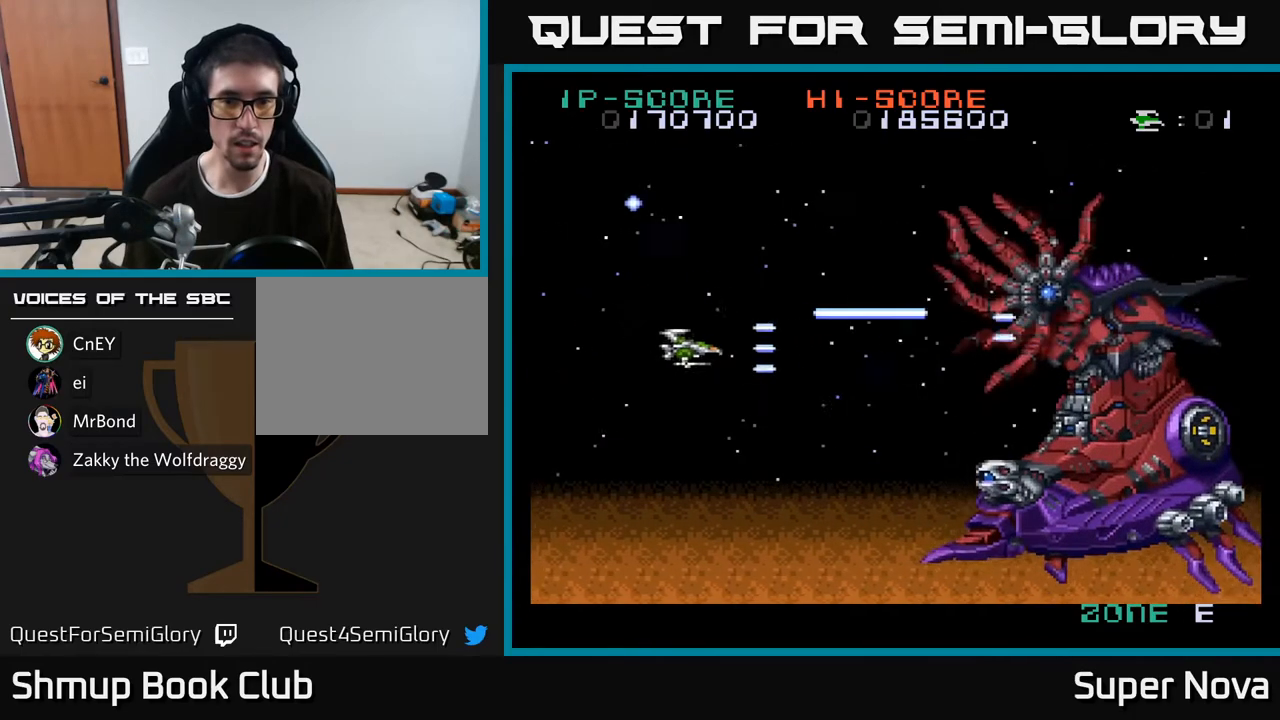
{"buttons": ["X", "DPAD_DOWN"], "right_stick": "center", "events": [[17, "DPAD_RIGHT", "up"], [100, "DPAD_LEFT", "down"], [167, "DPAD_LEFT", "up"], [283, "DPAD_RIGHT", "down"], [467, "DPAD_RIGHT", "up"]]}
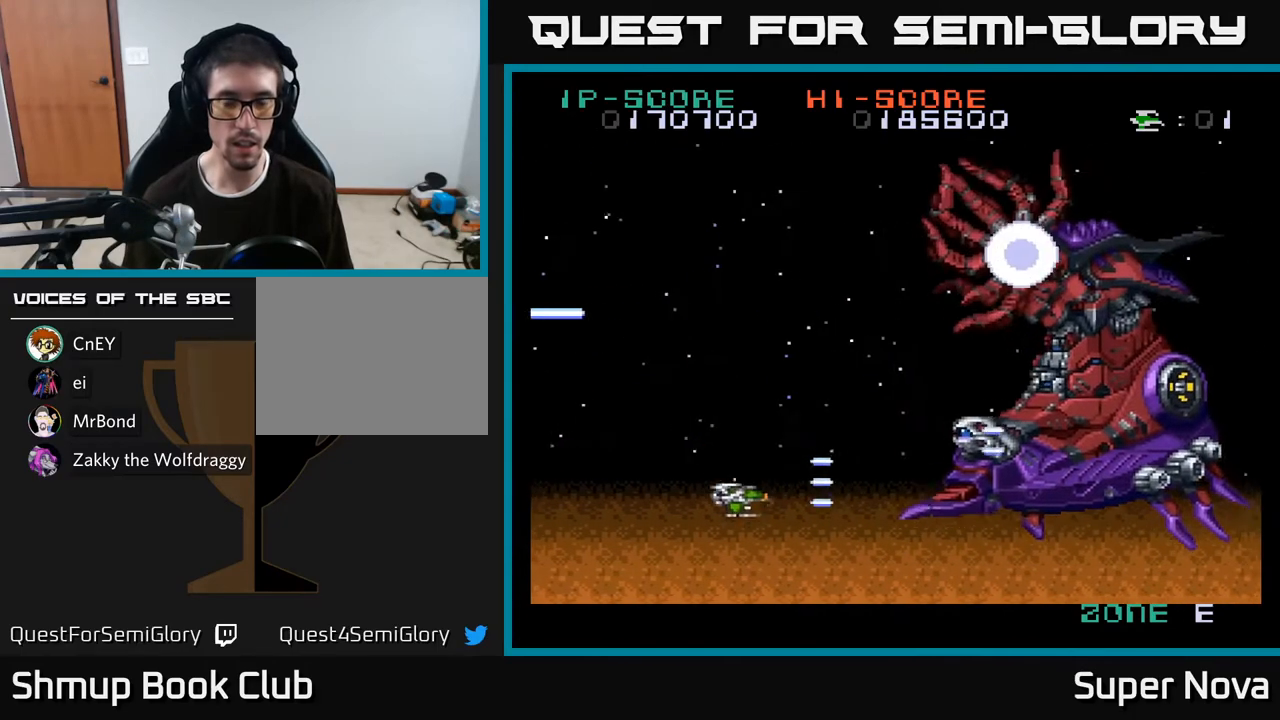
{"buttons": ["X"], "right_stick": "center", "events": [[233, "DPAD_DOWN", "up"]]}
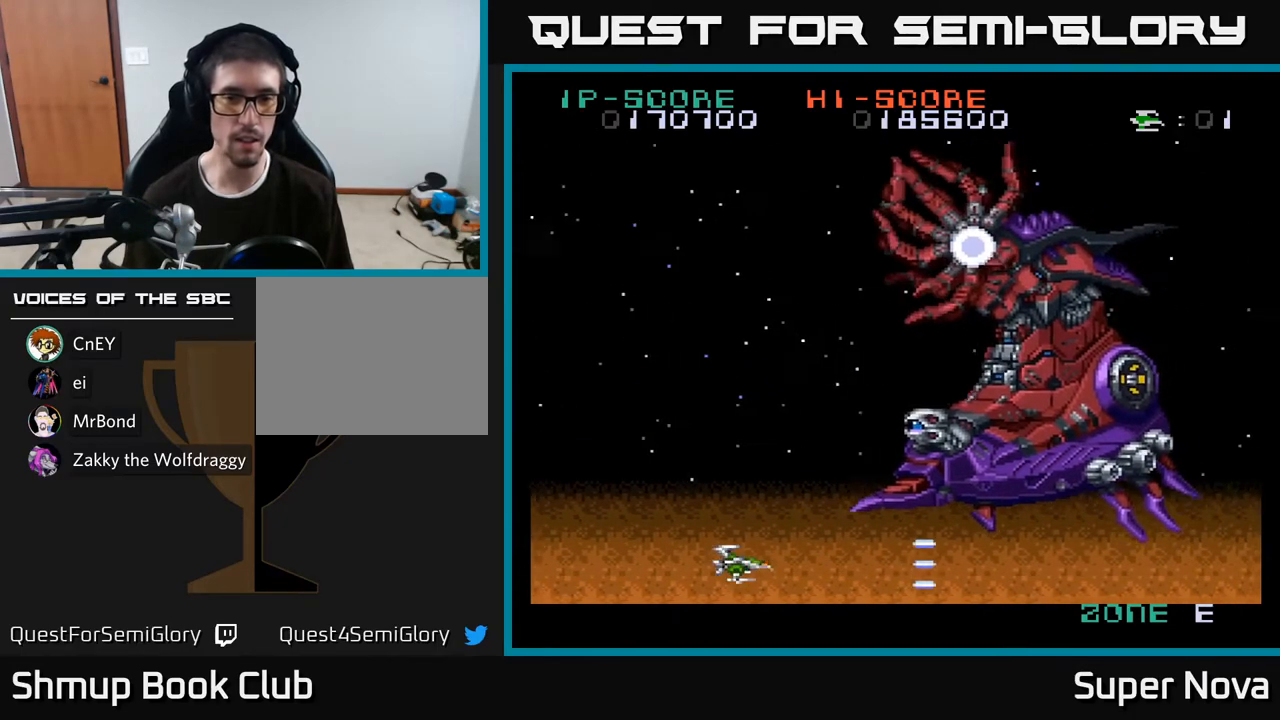
{"buttons": ["X"], "right_stick": "center", "events": [[333, "DPAD_LEFT", "down"], [400, "DPAD_LEFT", "up"]]}
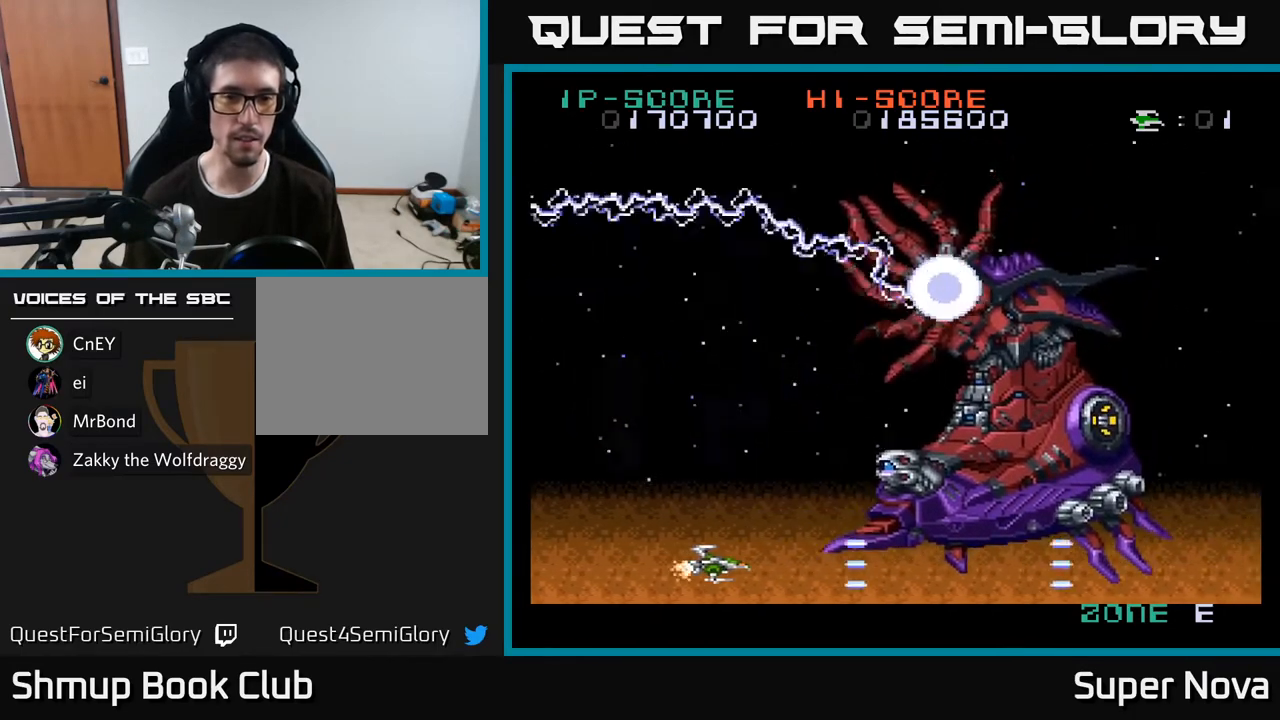
{"buttons": ["X"], "right_stick": "center", "events": []}
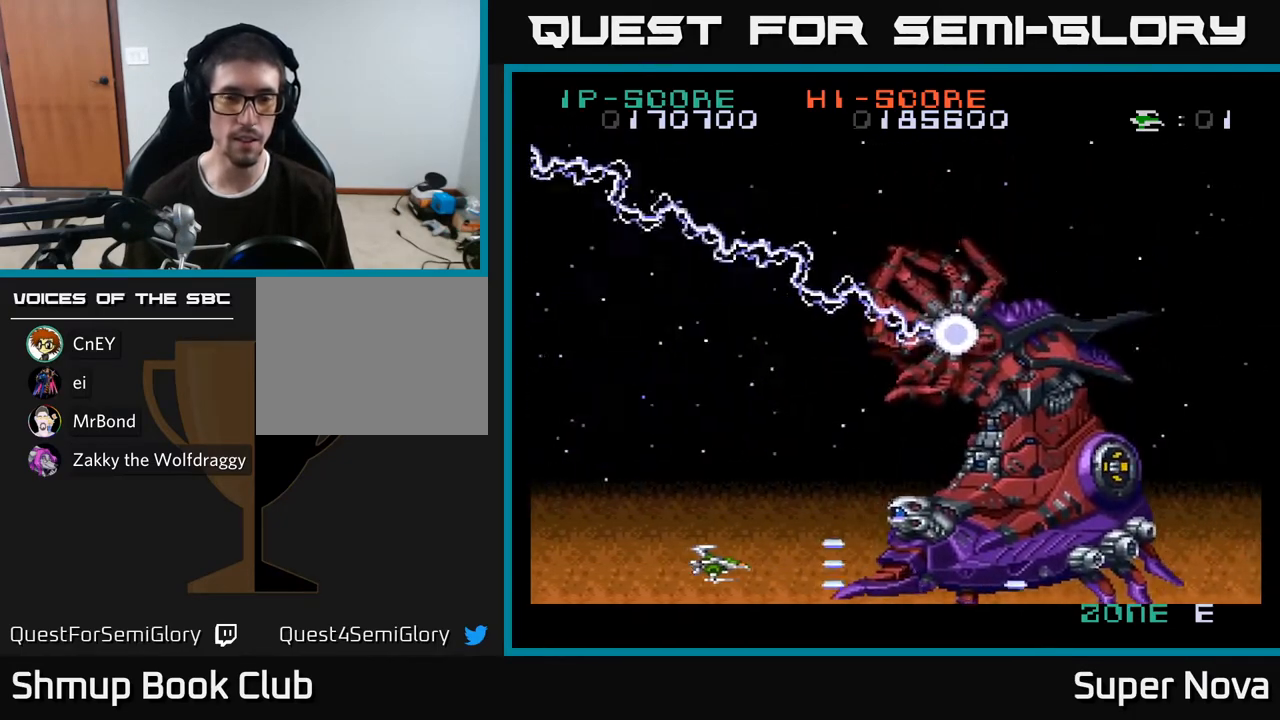
{"buttons": ["X"], "right_stick": "center", "events": [[200, "DPAD_UP", "down"], [267, "DPAD_UP", "up"]]}
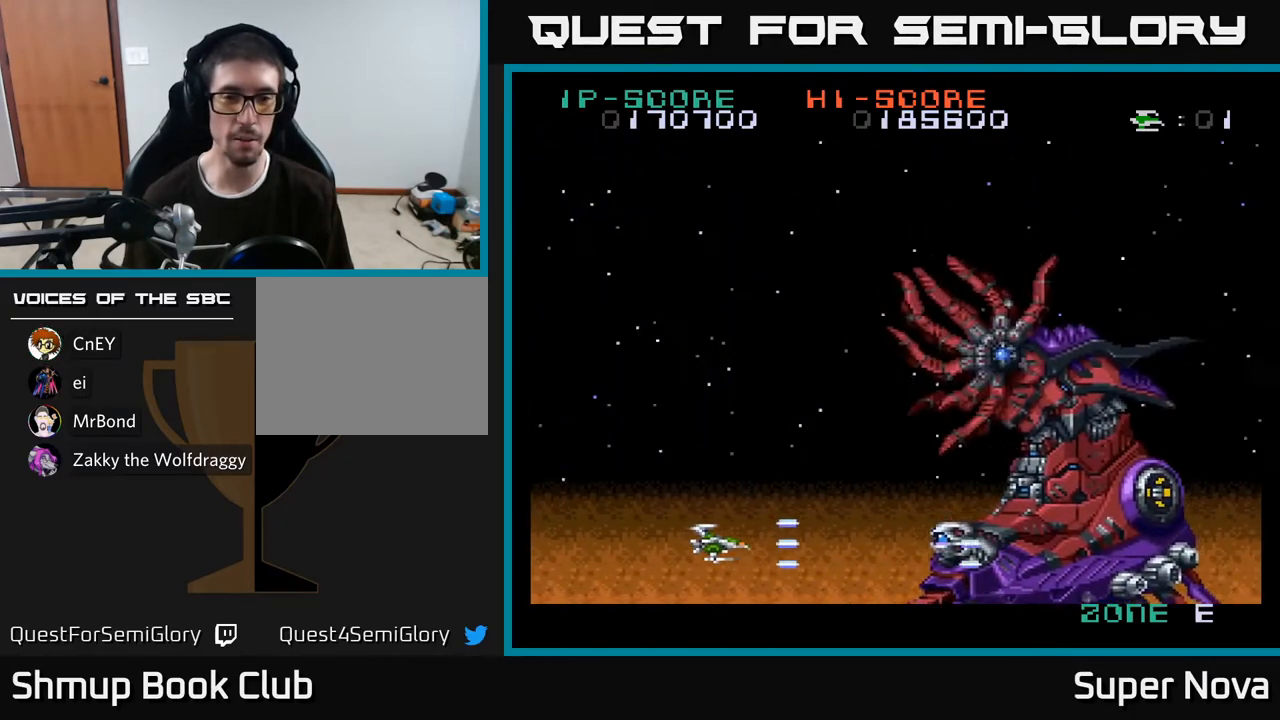
{"buttons": ["X", "DPAD_UP"], "right_stick": "center", "events": [[83, "DPAD_UP", "down"], [133, "DPAD_LEFT", "down"], [300, "DPAD_LEFT", "up"]]}
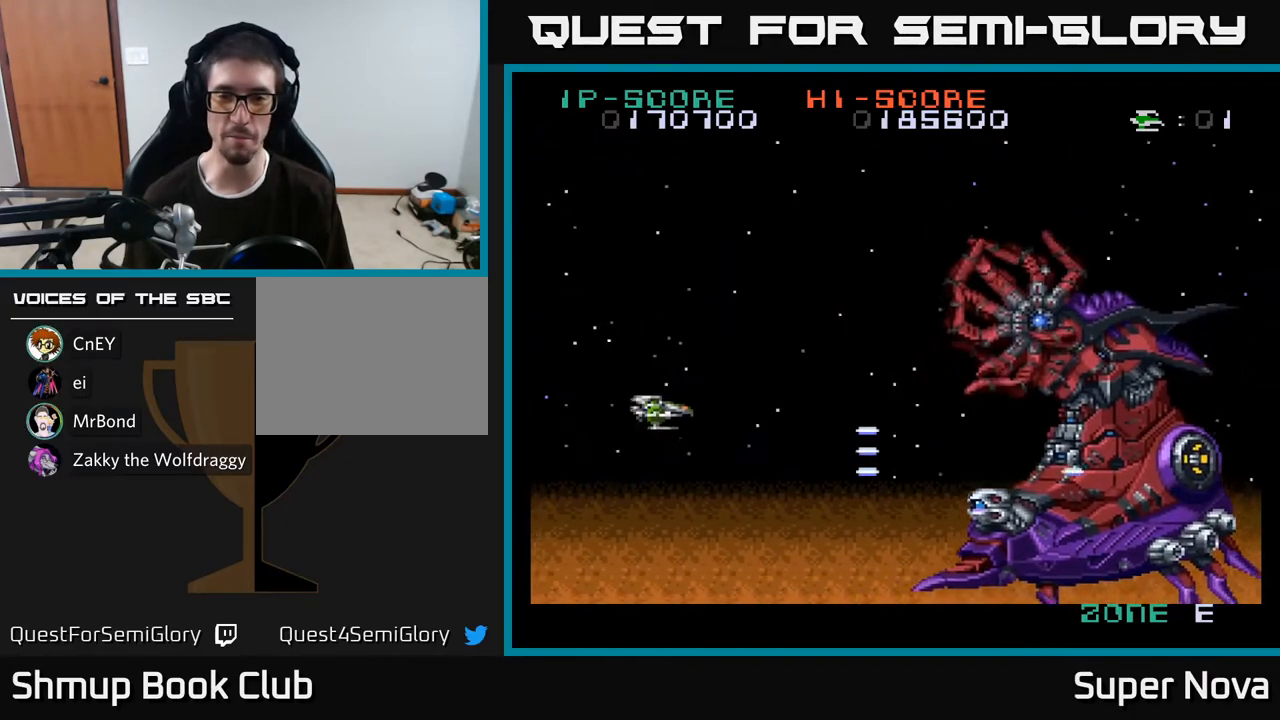
{"buttons": ["X", "DPAD_UP", "DPAD_LEFT"], "right_stick": "center", "events": [[400, "DPAD_LEFT", "down"]]}
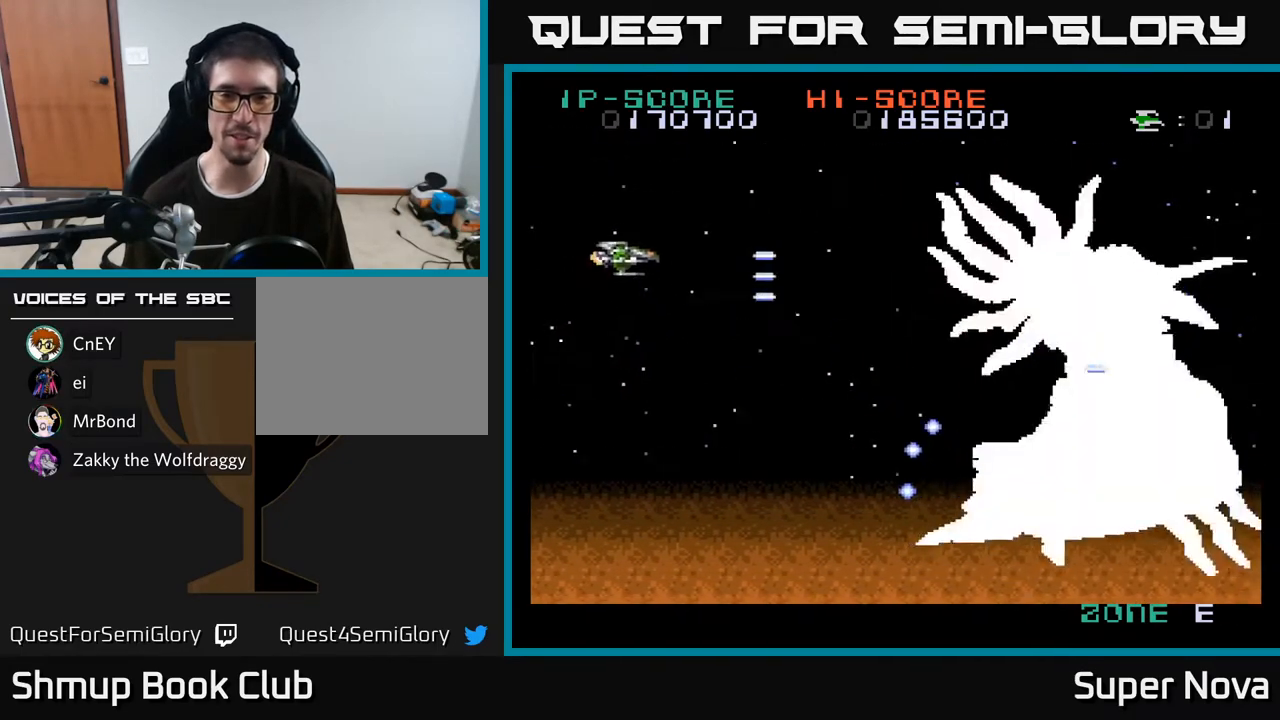
{"buttons": ["X", "DPAD_RIGHT"], "right_stick": "center", "events": [[50, "DPAD_UP", "up"], [167, "DPAD_LEFT", "up"], [467, "DPAD_RIGHT", "down"]]}
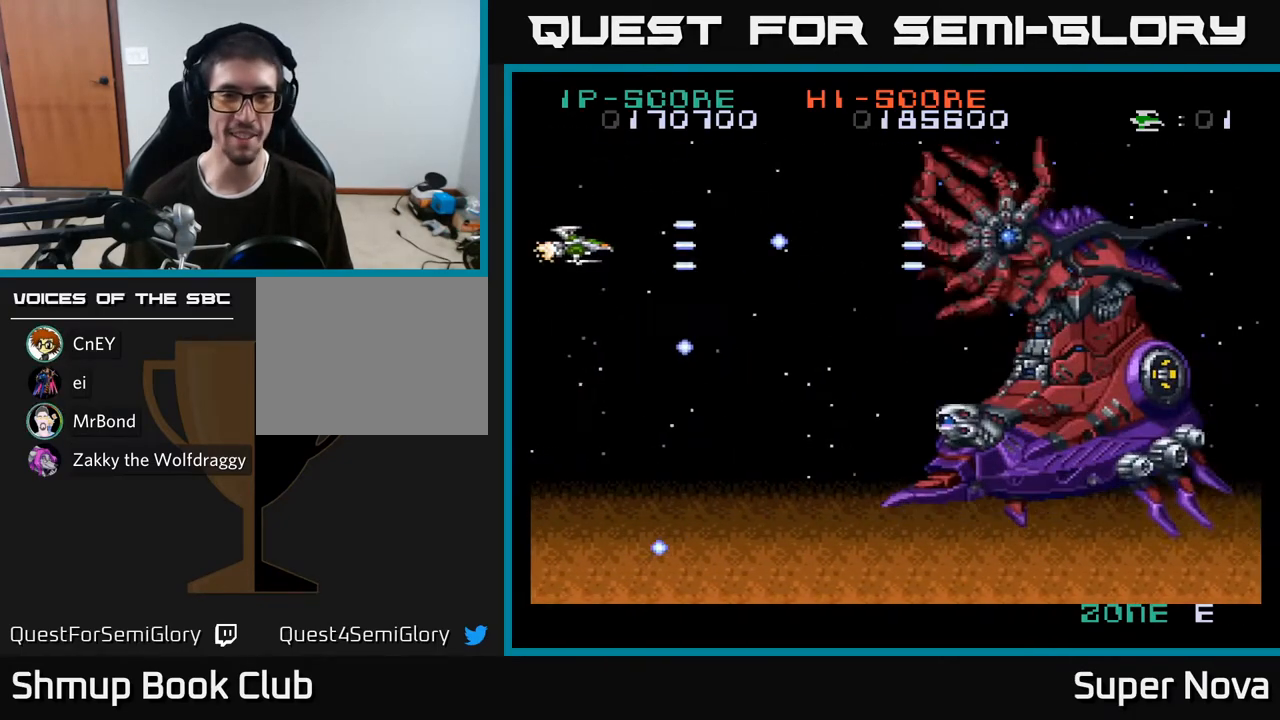
{"buttons": ["X", "DPAD_DOWN", "DPAD_LEFT"], "right_stick": "center", "events": [[333, "DPAD_RIGHT", "up"], [367, "DPAD_LEFT", "down"], [467, "DPAD_DOWN", "down"]]}
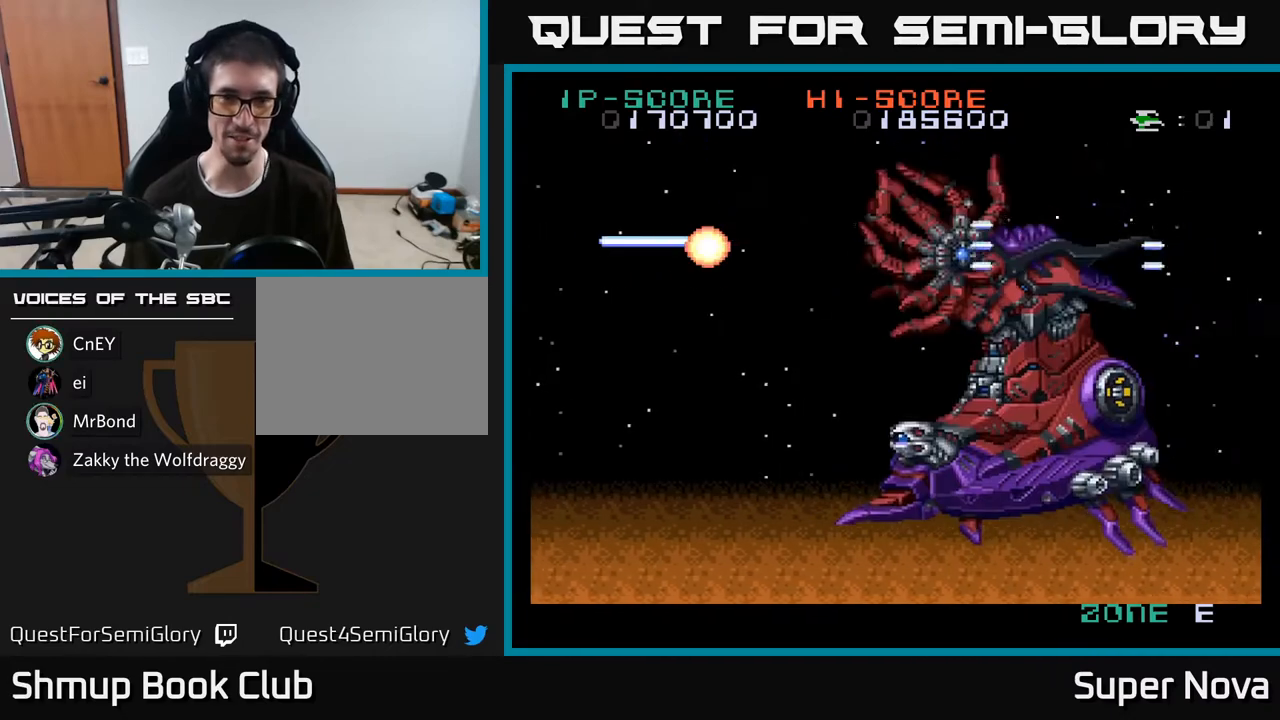
{"buttons": ["X"], "right_stick": "center", "events": [[233, "DPAD_DOWN", "up"], [233, "DPAD_LEFT", "up"]]}
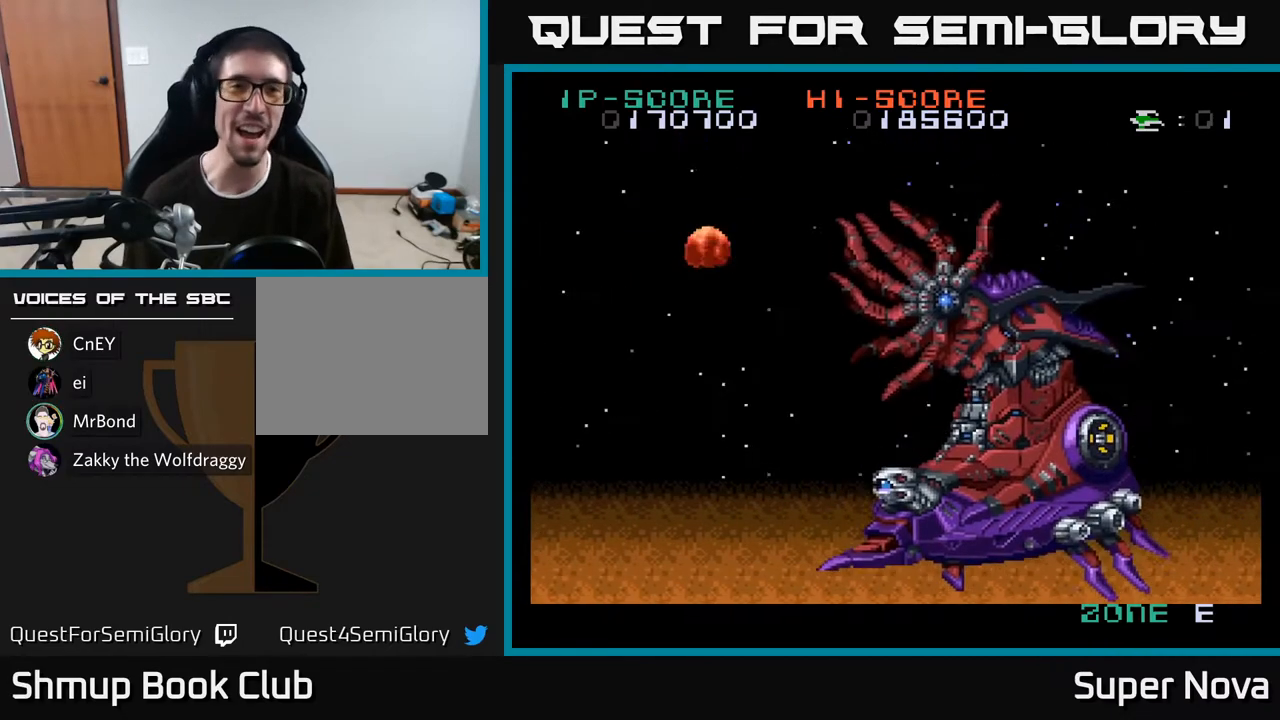
{"buttons": ["X"], "right_stick": "center", "events": []}
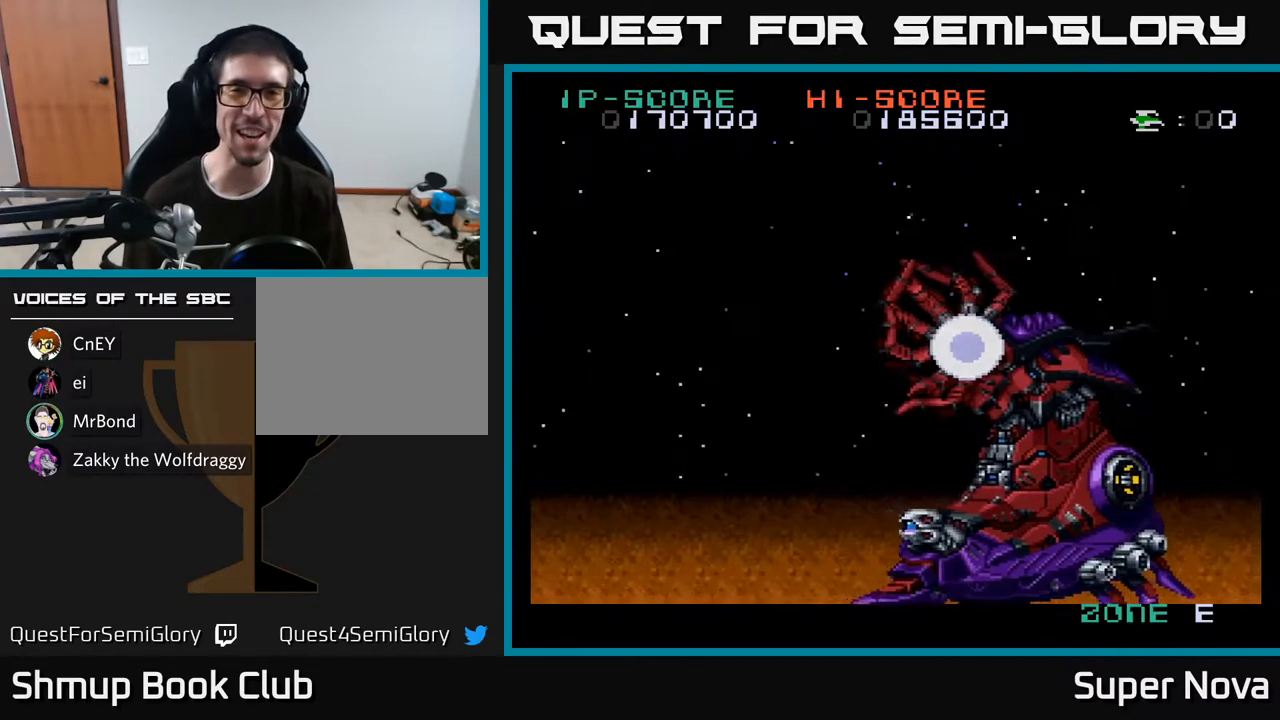
{"buttons": [], "right_stick": "center", "events": [[383, "X", "up"]]}
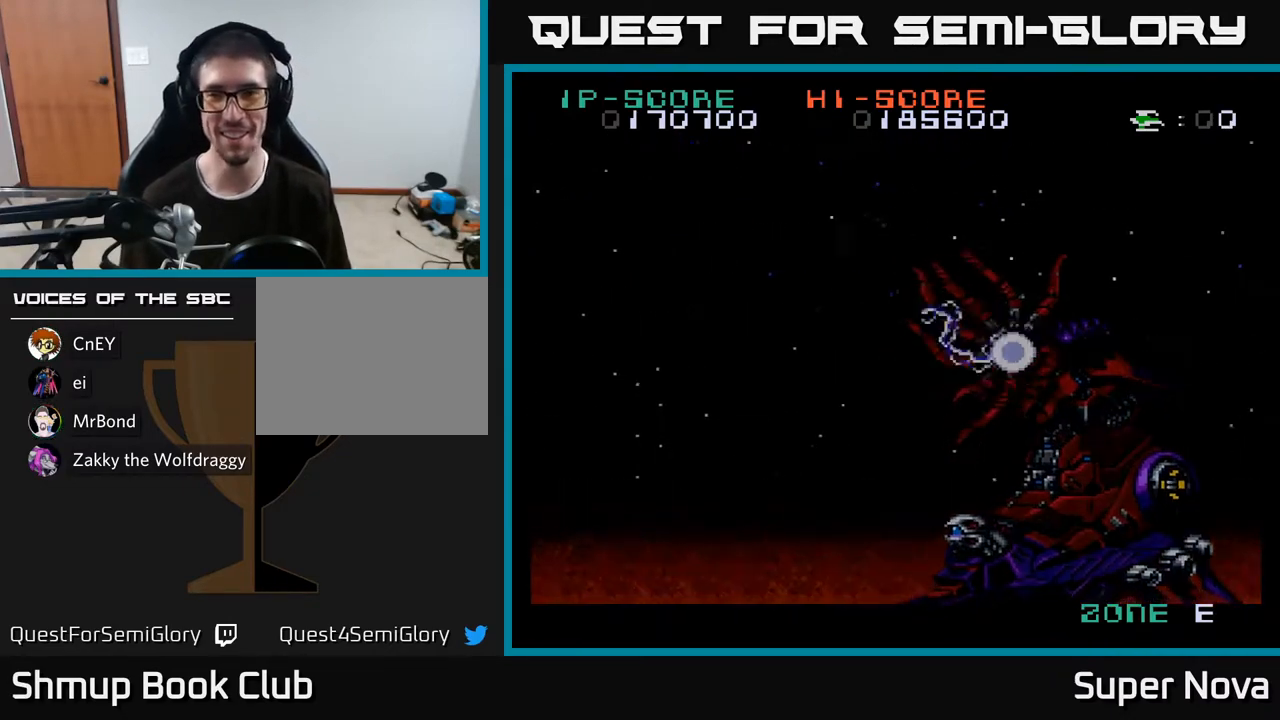
{"buttons": [], "right_stick": "center", "events": []}
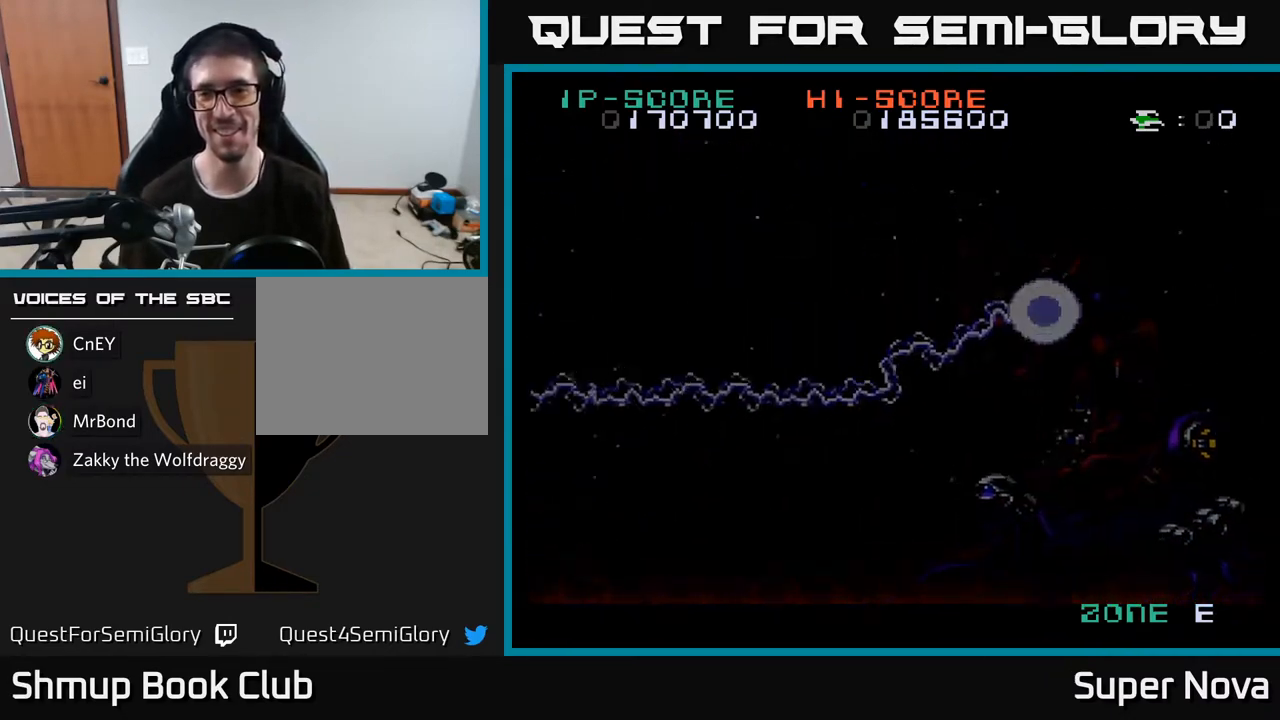
{"buttons": [], "right_stick": "center", "events": [[83, "X", "down"], [450, "X", "up"]]}